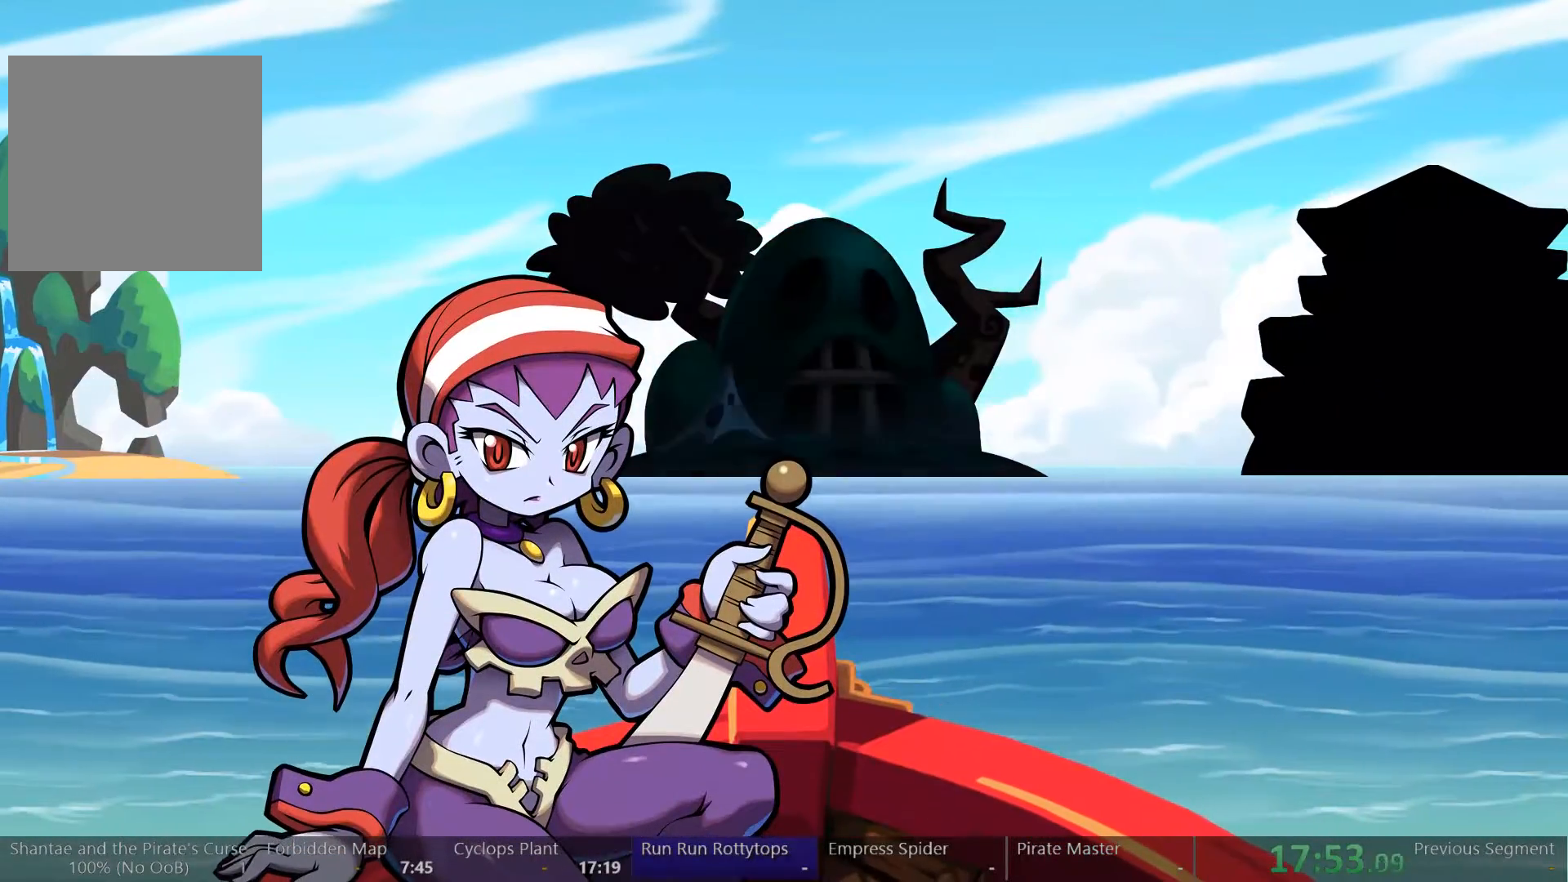
Gameplay with a controller (Xbox layout); each line is a JSON object with the inputs held at the frame after it. "events" lists button and stick changes between this image and that frame as [ms after this image, input, new state], when the widget could be followed in between. Not read: L3 R3 START.
{"buttons": [], "left_stick": "center", "right_stick": "center", "events": [[67, "A", "up"], [133, "A", "down"], [200, "A", "up"], [267, "A", "down"], [333, "A", "up"], [400, "A", "down"], [467, "A", "up"]]}
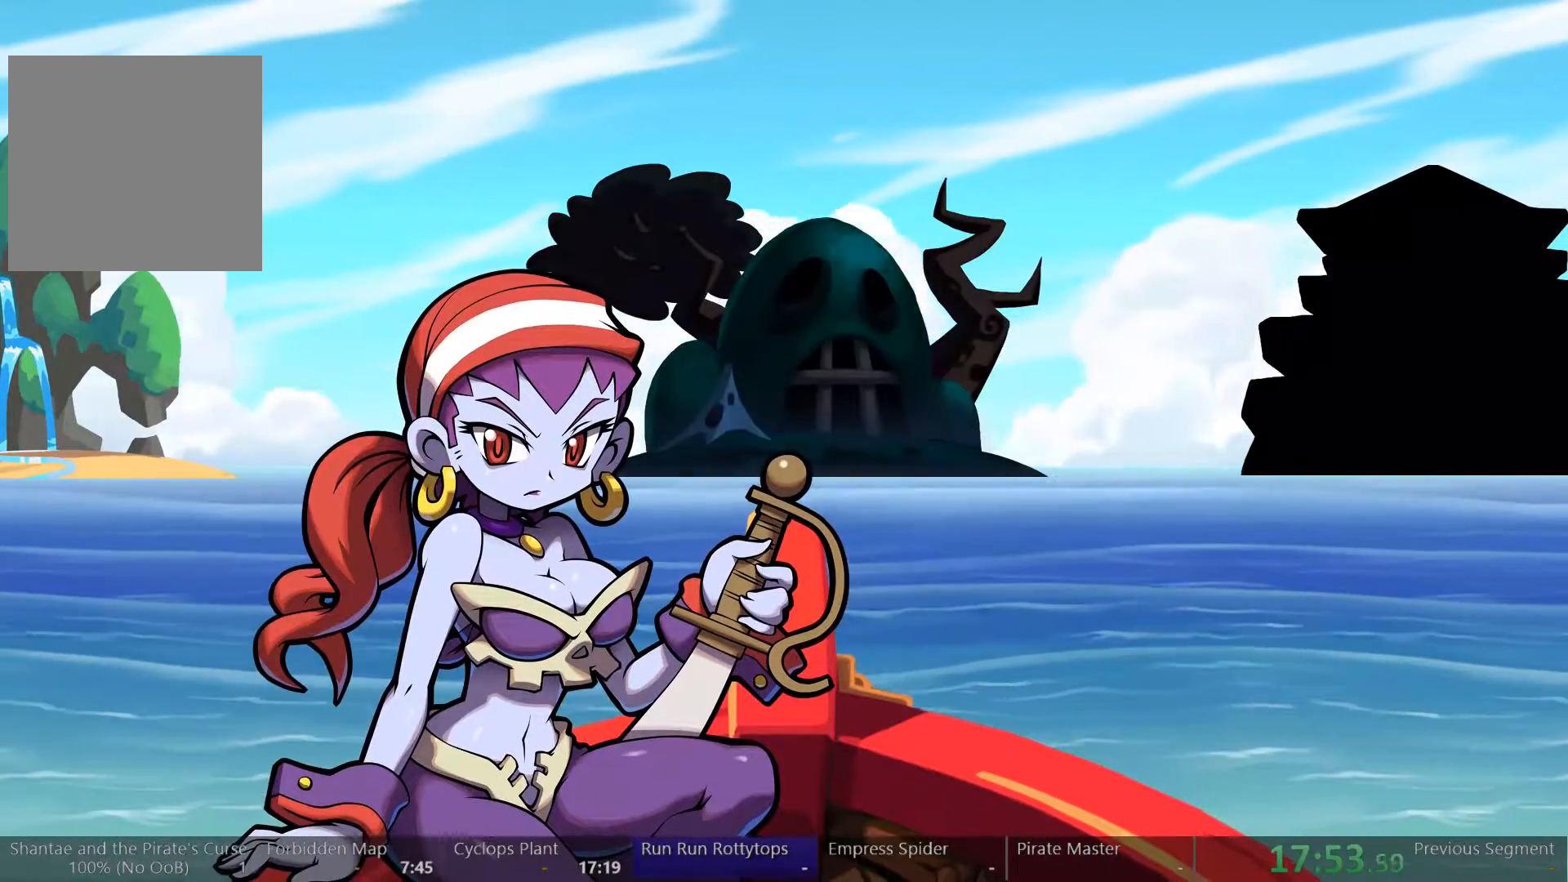
{"buttons": [], "left_stick": "center", "right_stick": "center", "events": [[33, "A", "down"], [100, "A", "up"], [167, "A", "down"], [200, "A", "up"], [300, "A", "down"], [367, "A", "up"], [433, "A", "down"], [500, "A", "up"]]}
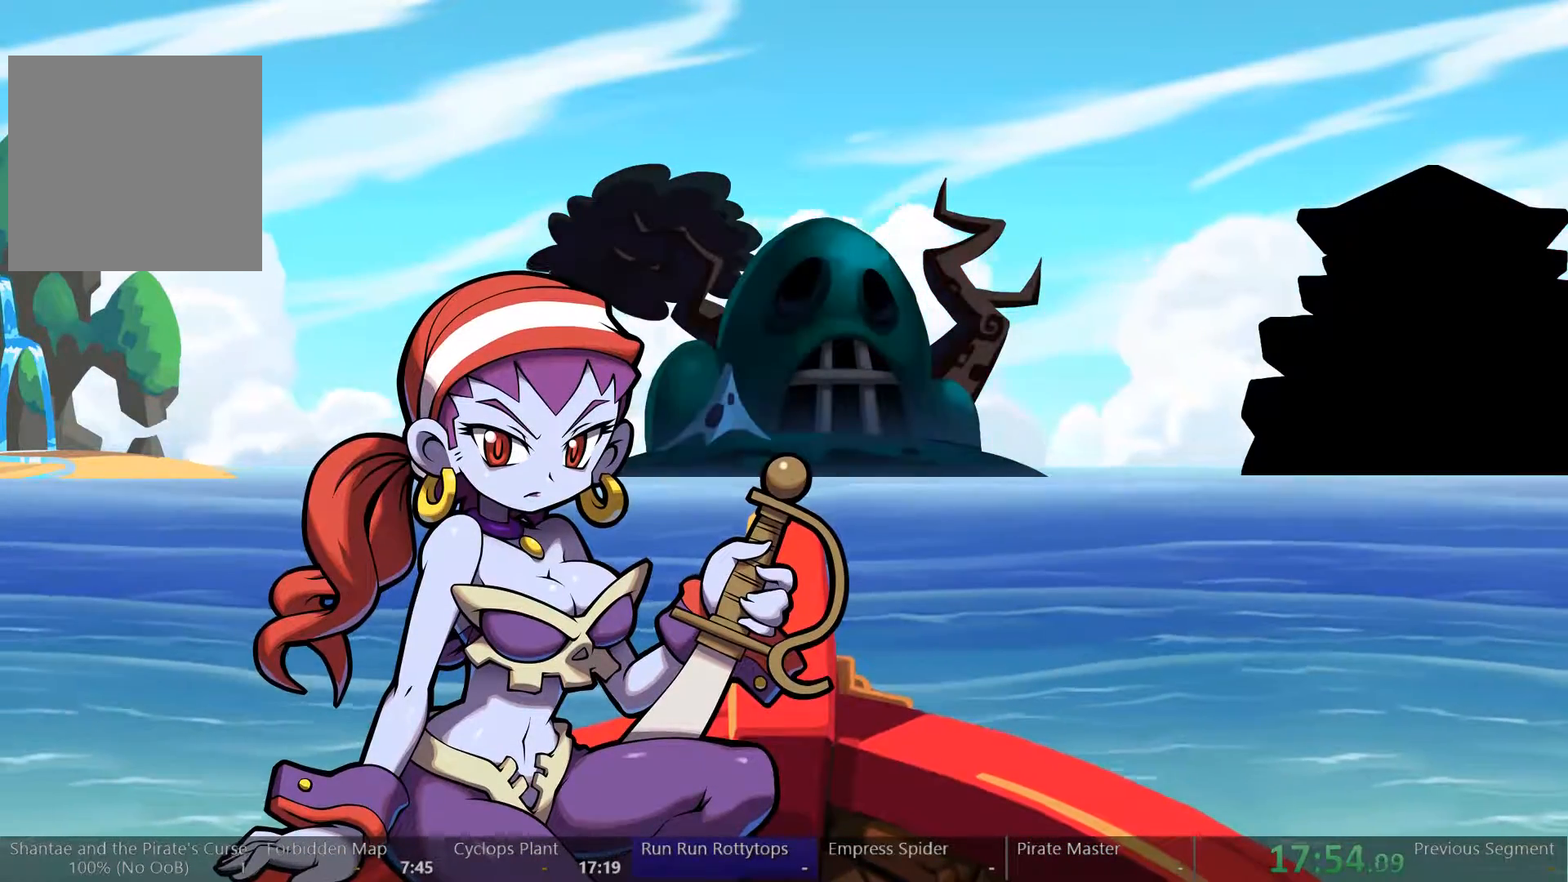
{"buttons": ["A"], "left_stick": "center", "right_stick": "center", "events": [[67, "A", "down"], [133, "A", "up"], [233, "A", "down"], [267, "A", "up"], [367, "A", "down"], [433, "A", "up"], [500, "A", "down"]]}
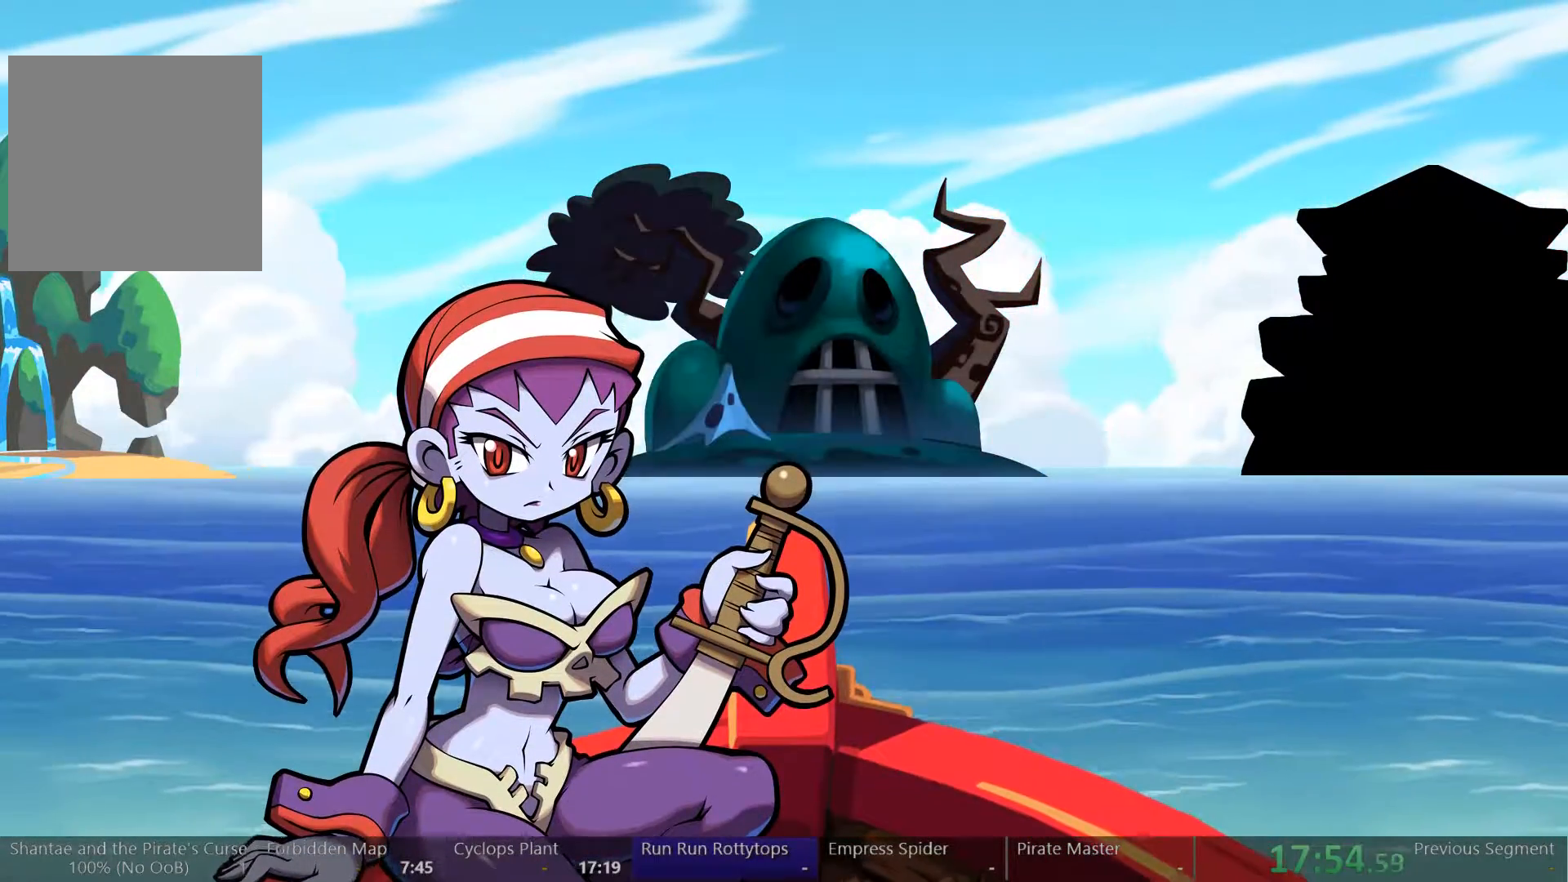
{"buttons": [], "left_stick": "center", "right_stick": "center", "events": [[67, "A", "up"], [133, "A", "down"], [200, "A", "up"], [267, "A", "down"], [367, "A", "up"], [433, "A", "down"], [500, "A", "up"]]}
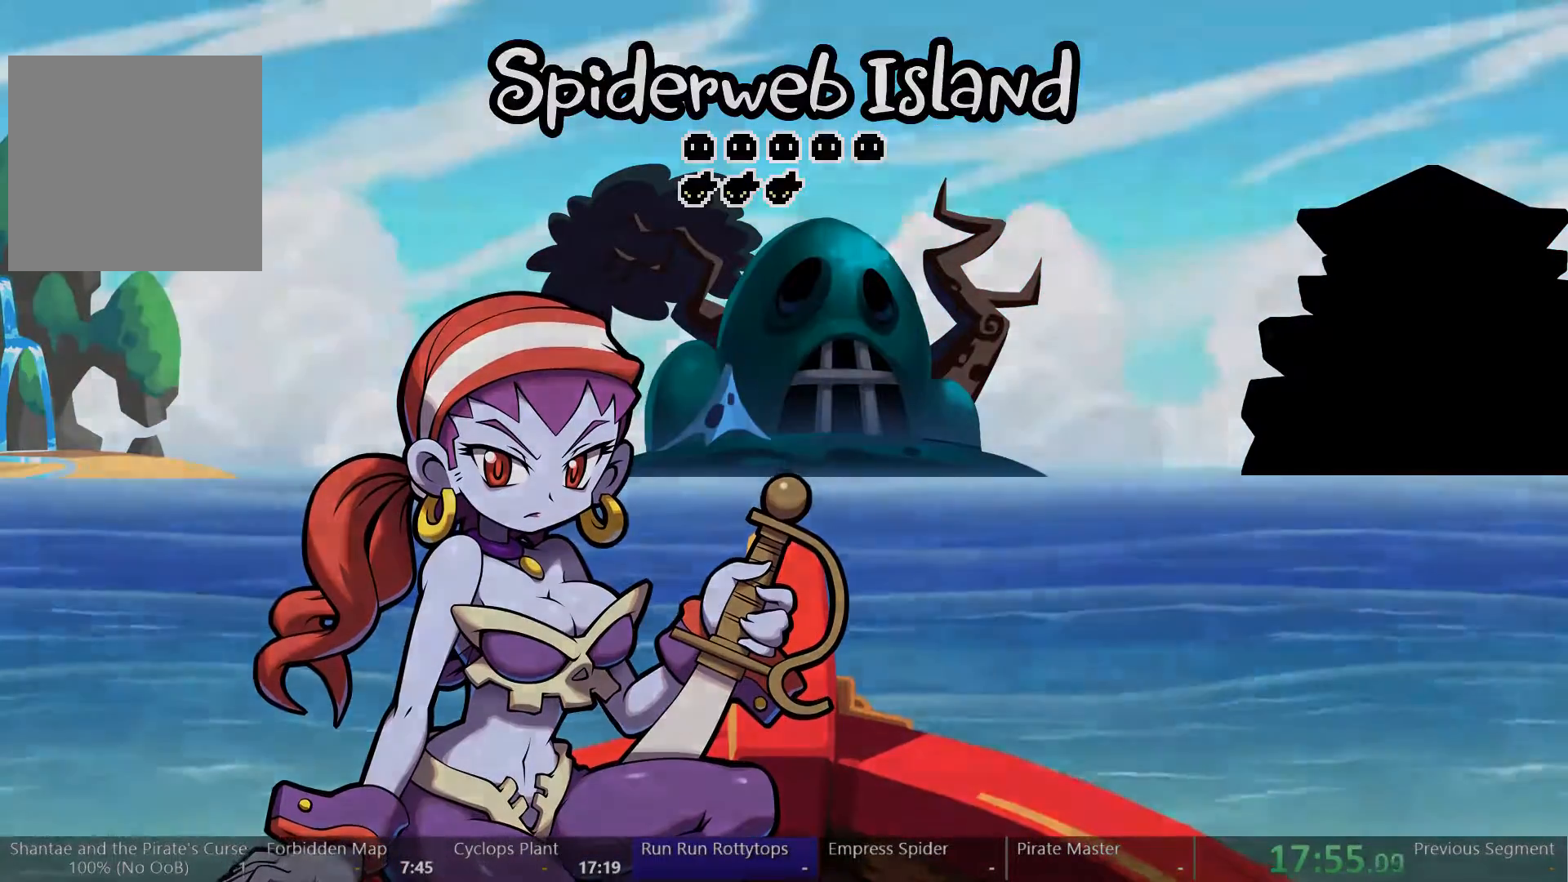
{"buttons": [], "left_stick": "center", "right_stick": "center", "events": [[67, "A", "down"], [133, "A", "up"], [200, "A", "down"], [267, "A", "up"], [333, "A", "down"], [400, "A", "up"]]}
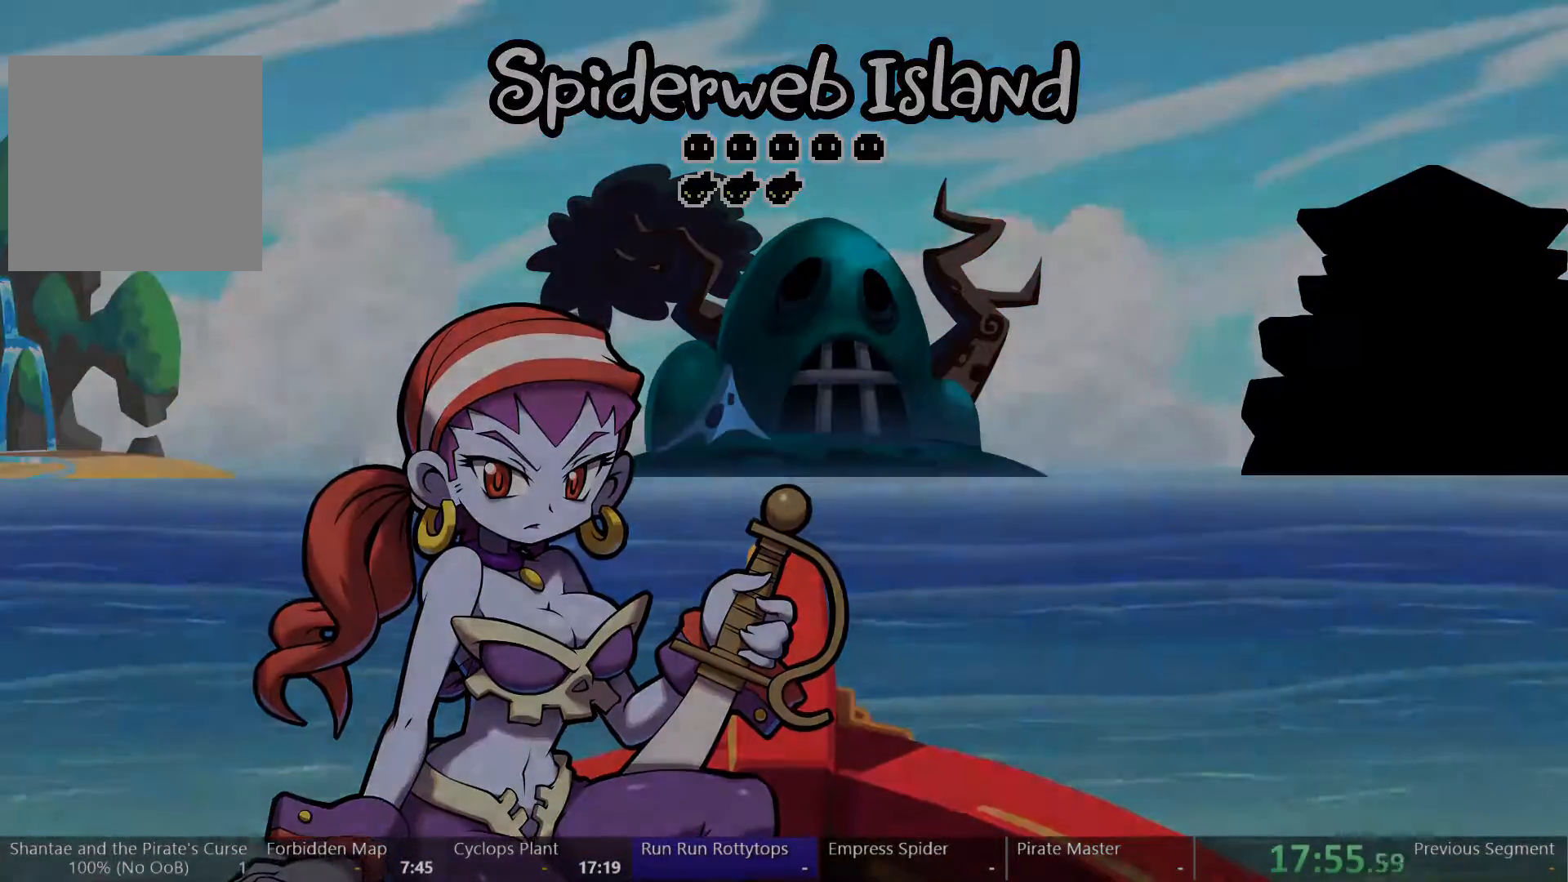
{"buttons": ["DPAD_RIGHT"], "left_stick": "center", "right_stick": "center", "events": [[167, "DPAD_RIGHT", "down"]]}
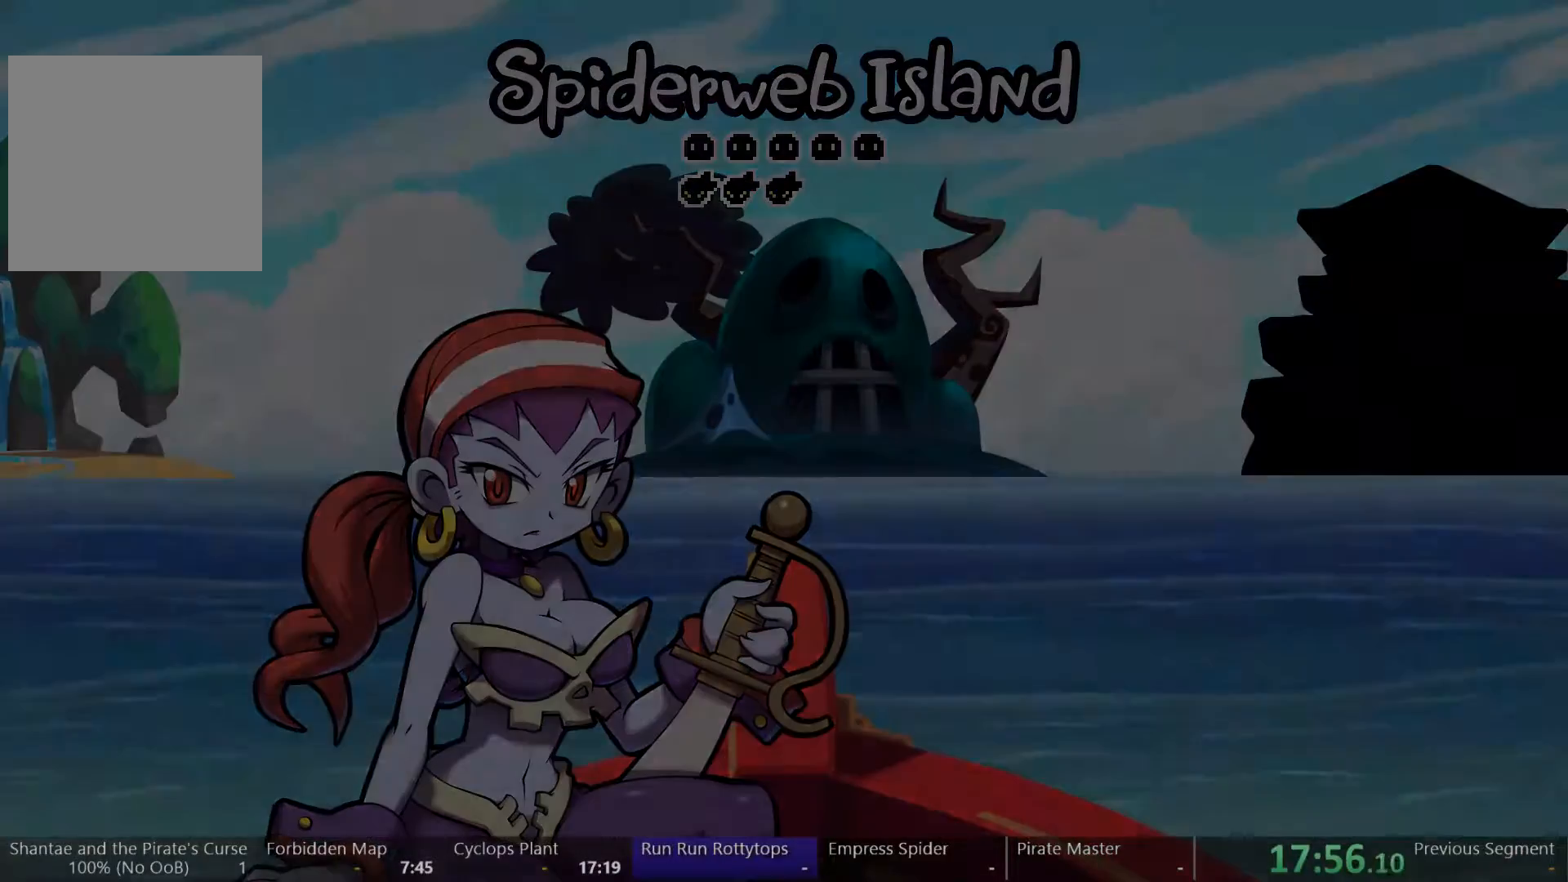
{"buttons": ["DPAD_RIGHT"], "left_stick": "center", "right_stick": "center", "events": []}
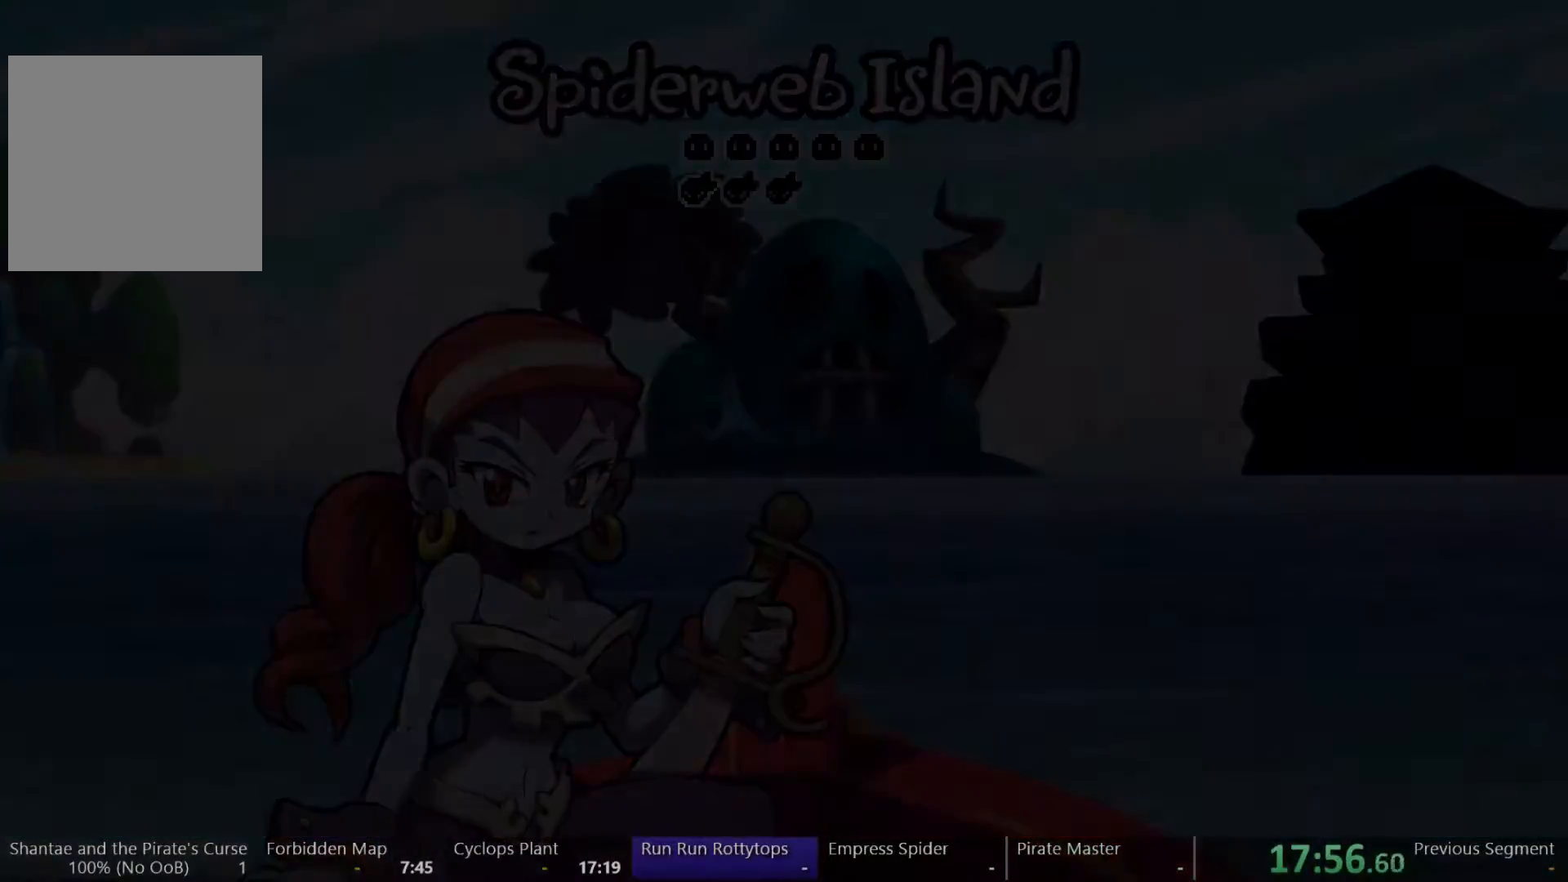
{"buttons": ["DPAD_RIGHT"], "left_stick": "left", "right_stick": "center", "events": [[367, "left_stick", "left"]]}
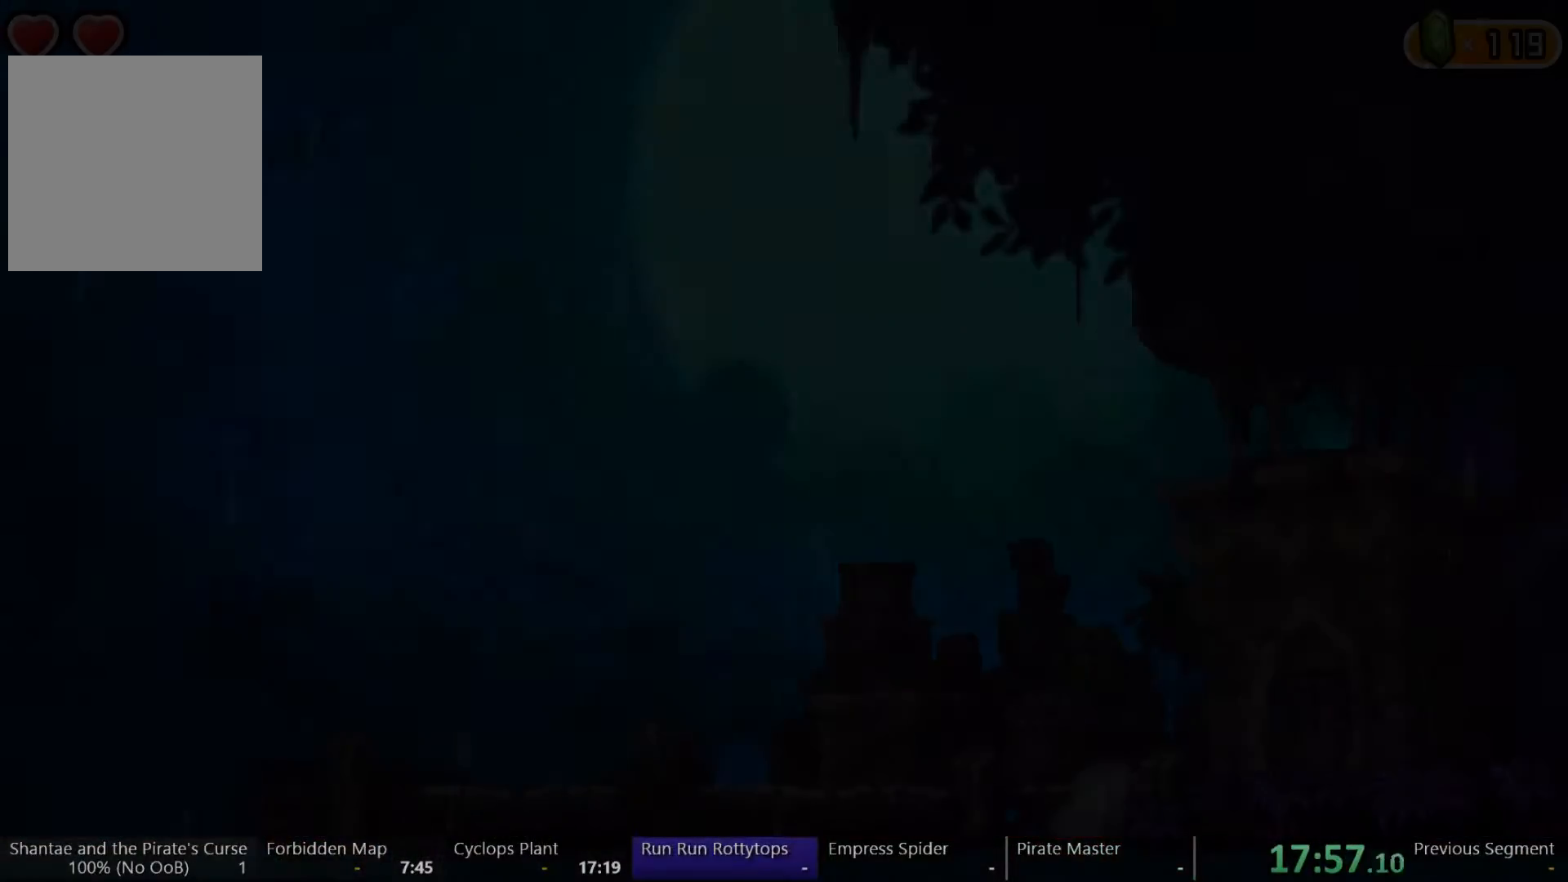
{"buttons": ["DPAD_RIGHT"], "left_stick": "left", "right_stick": "center", "events": []}
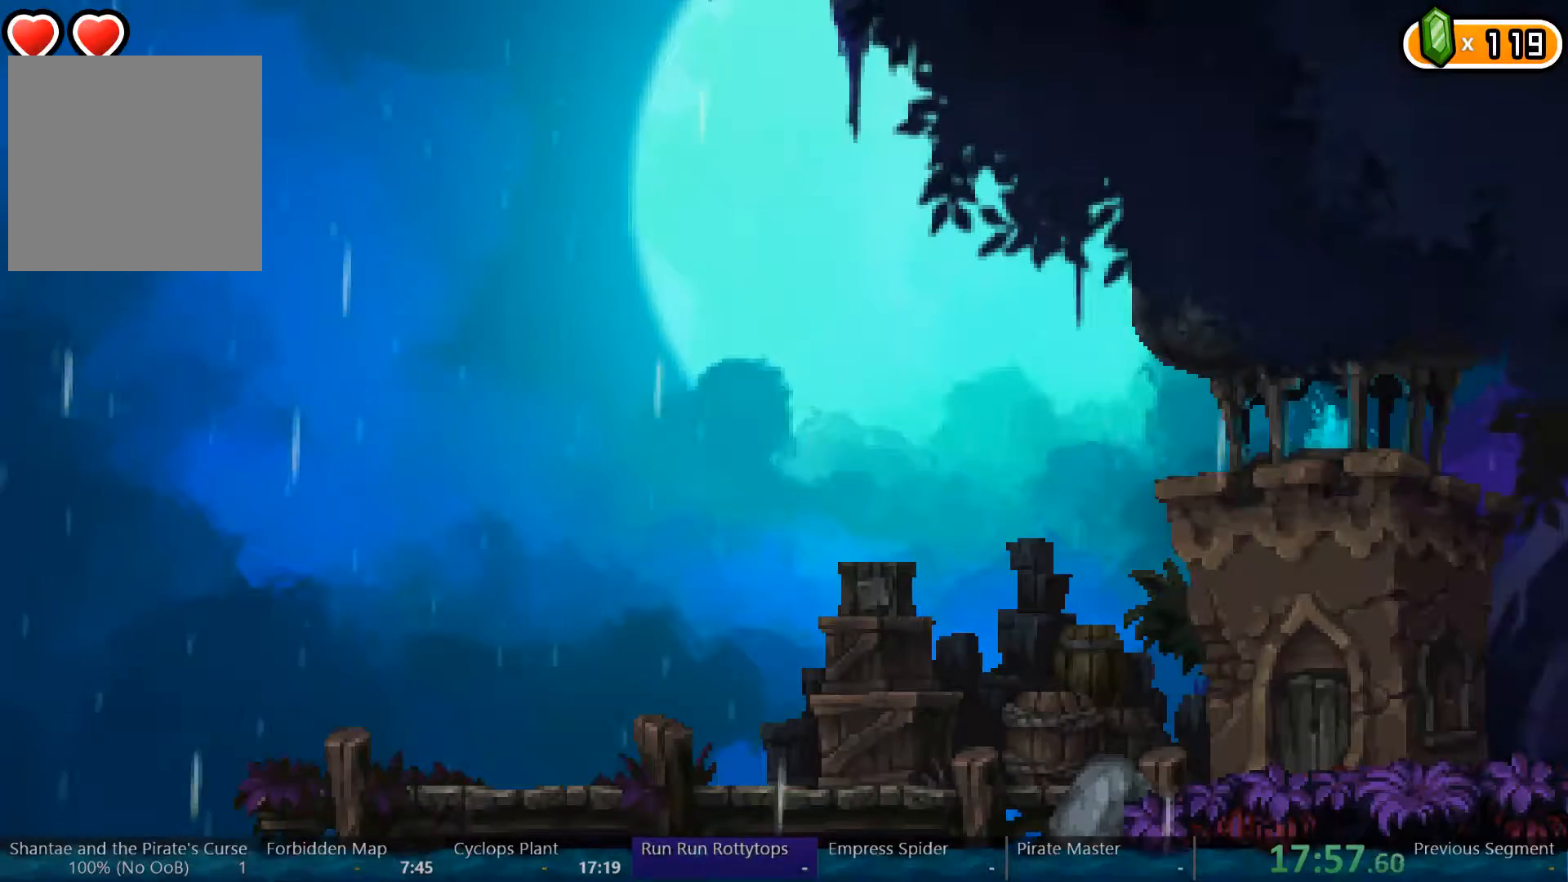
{"buttons": ["DPAD_RIGHT"], "left_stick": "center", "right_stick": "center", "events": [[100, "left_stick", "center"]]}
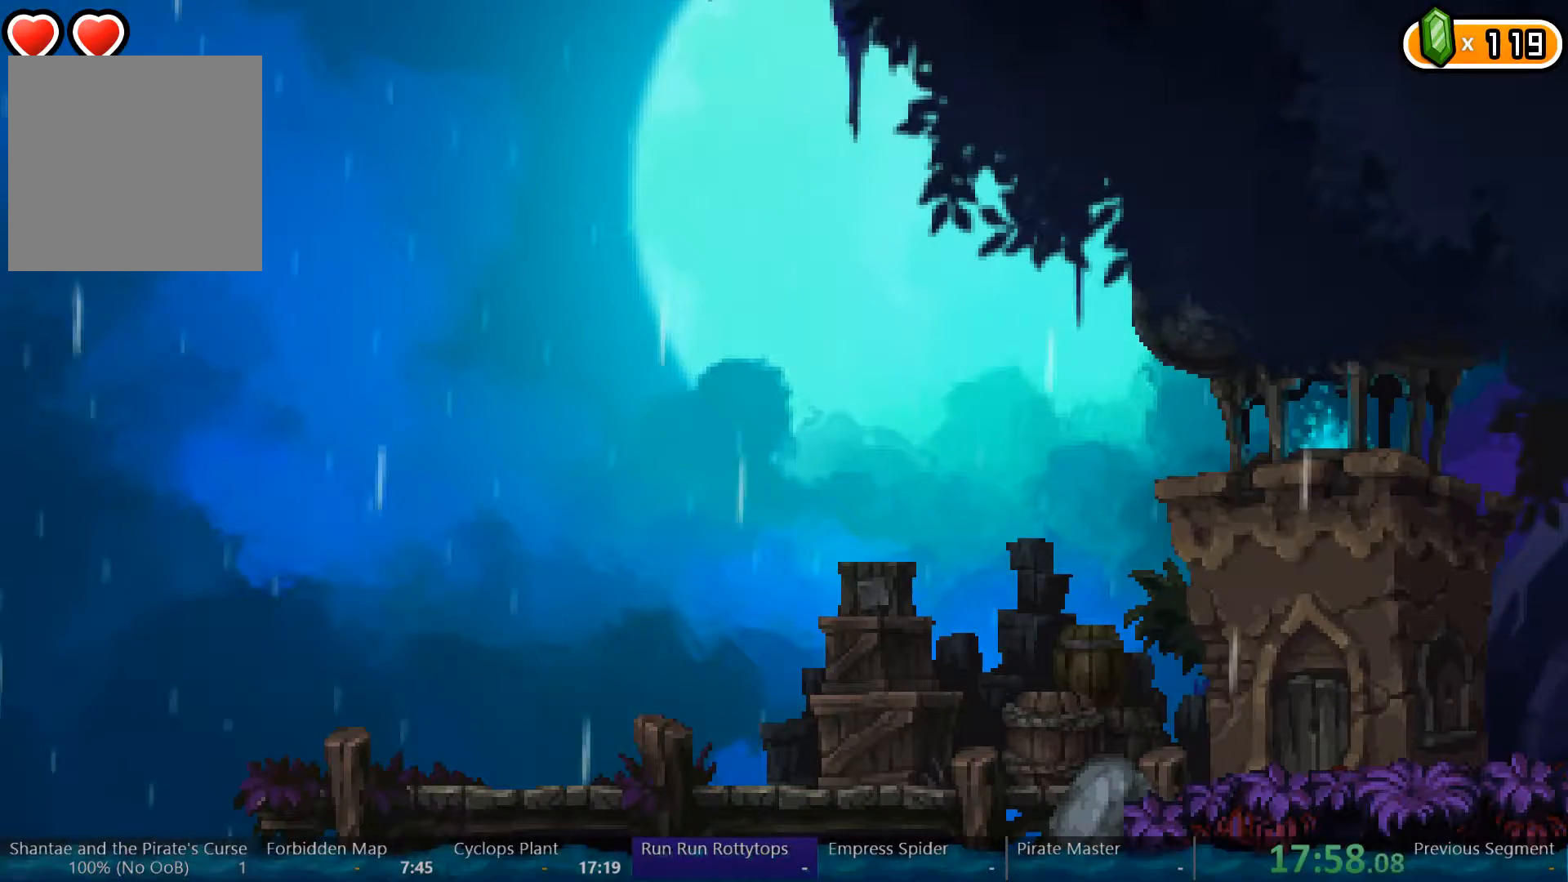
{"buttons": ["DPAD_RIGHT"], "left_stick": "center", "right_stick": "center", "events": []}
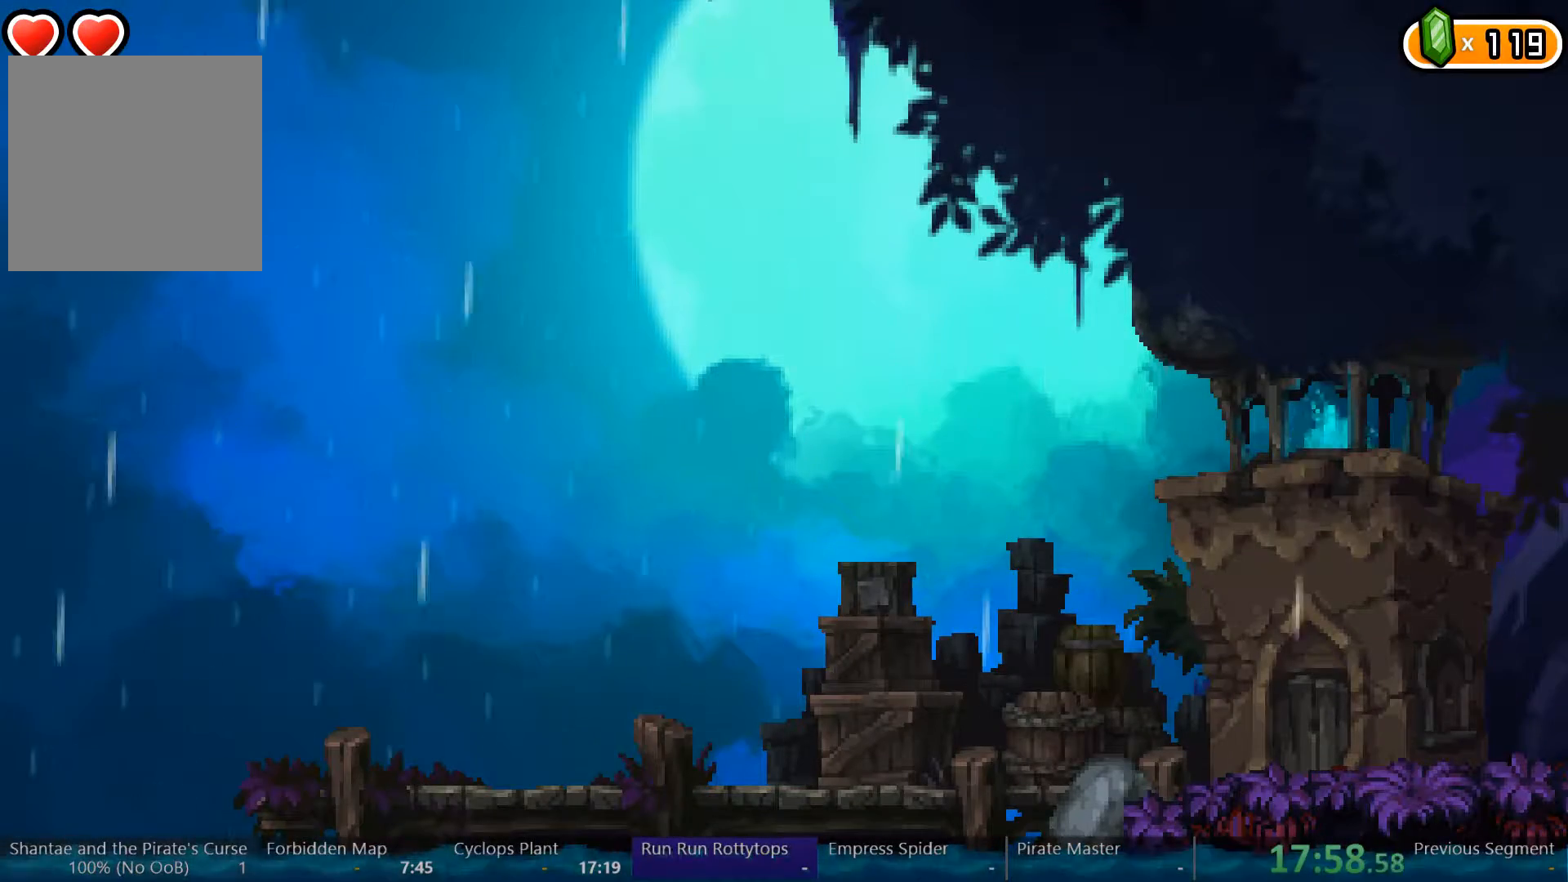
{"buttons": ["DPAD_RIGHT"], "left_stick": "center", "right_stick": "center", "events": []}
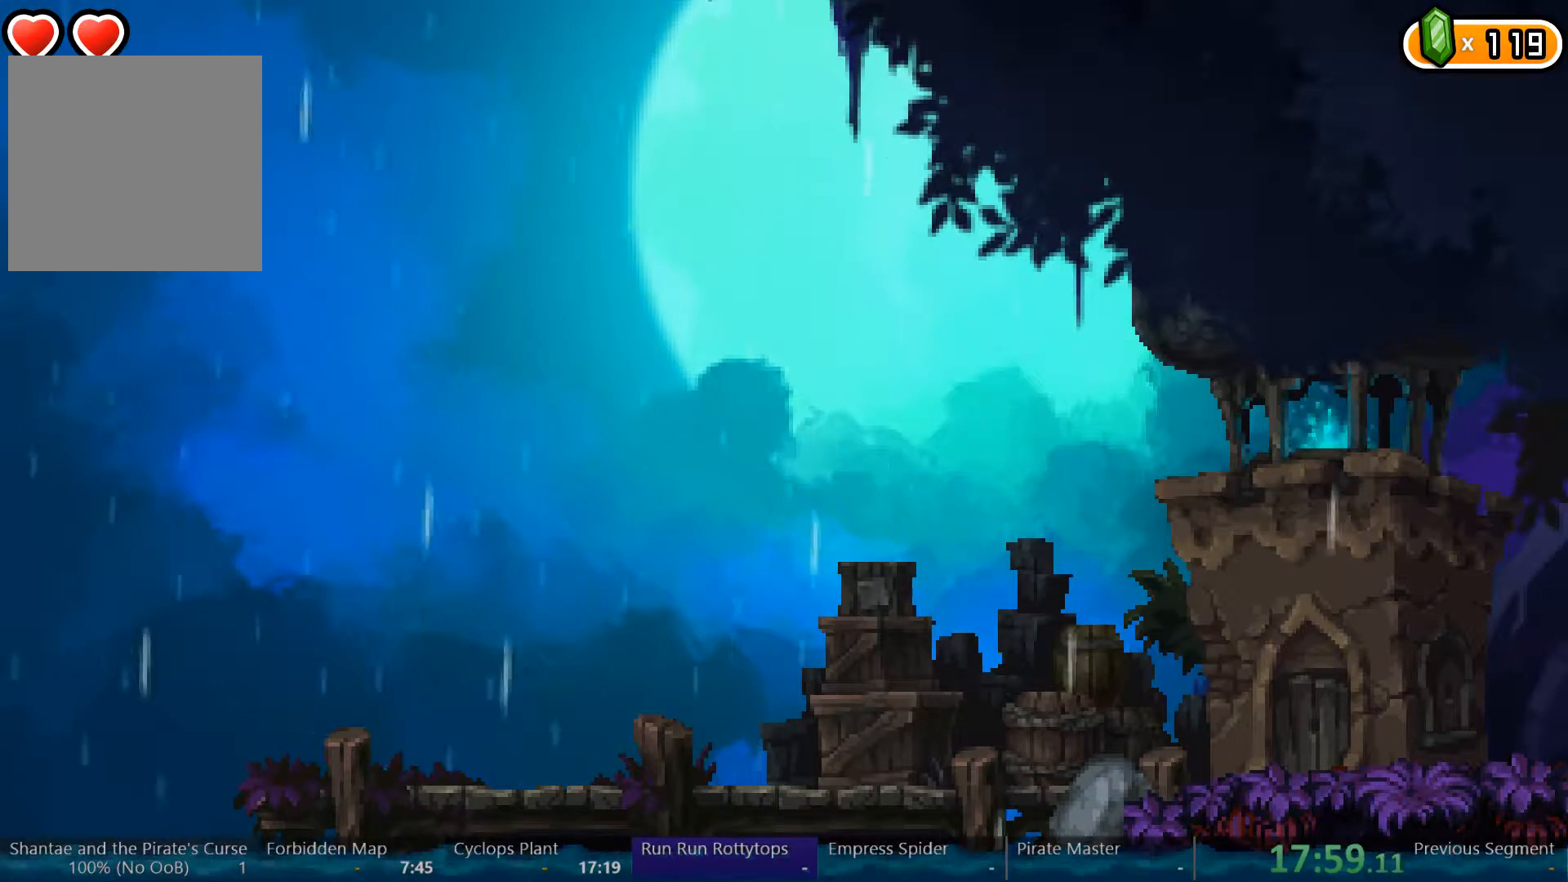
{"buttons": ["DPAD_RIGHT"], "left_stick": "center", "right_stick": "center", "events": []}
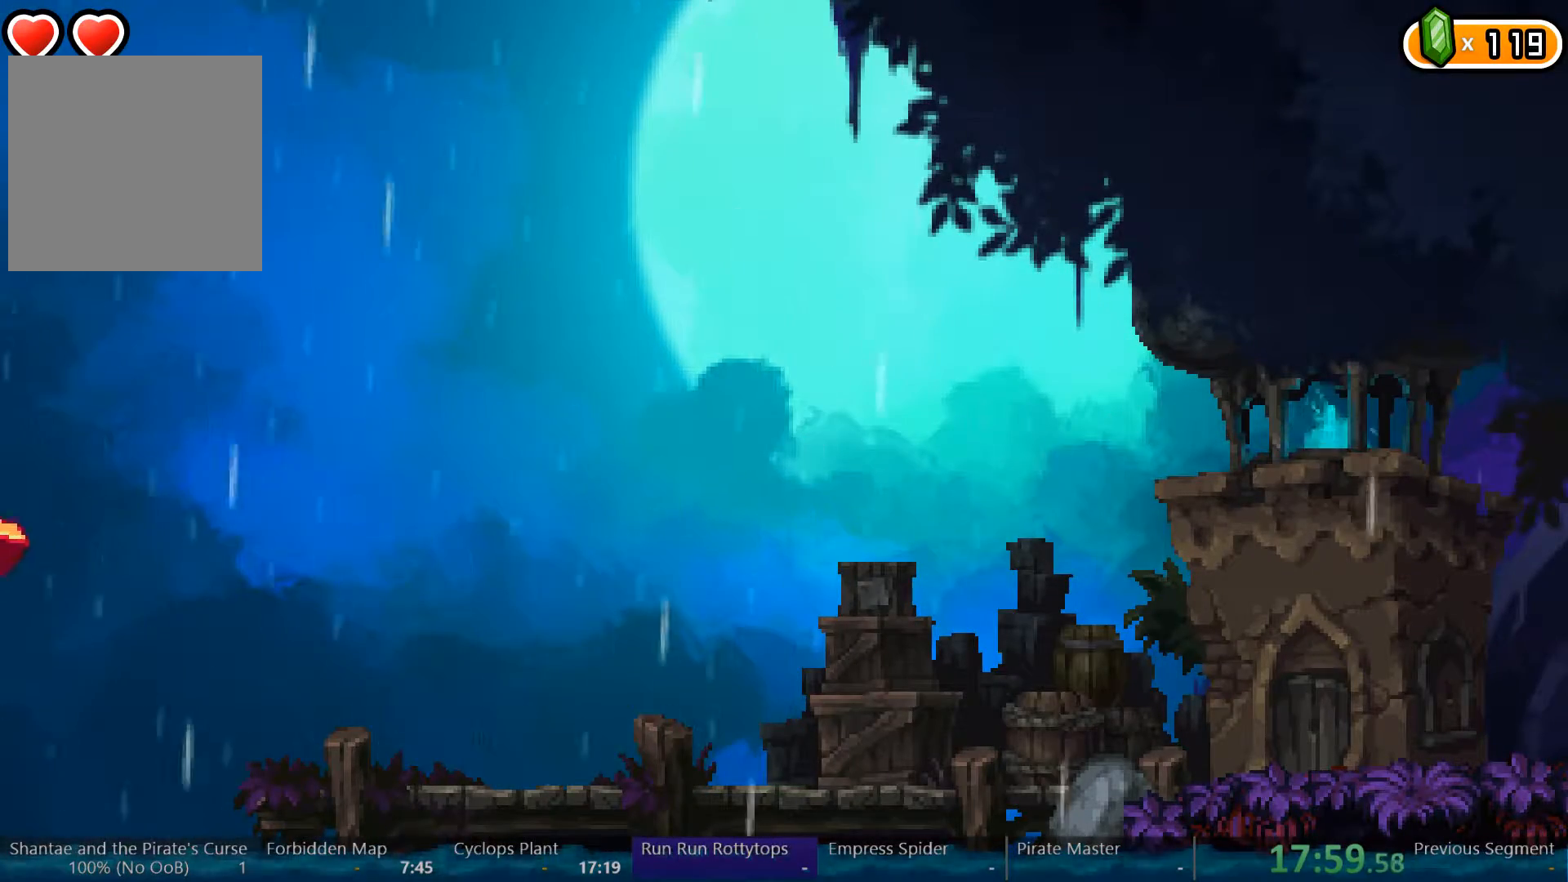
{"buttons": ["DPAD_RIGHT"], "left_stick": "center", "right_stick": "center", "events": []}
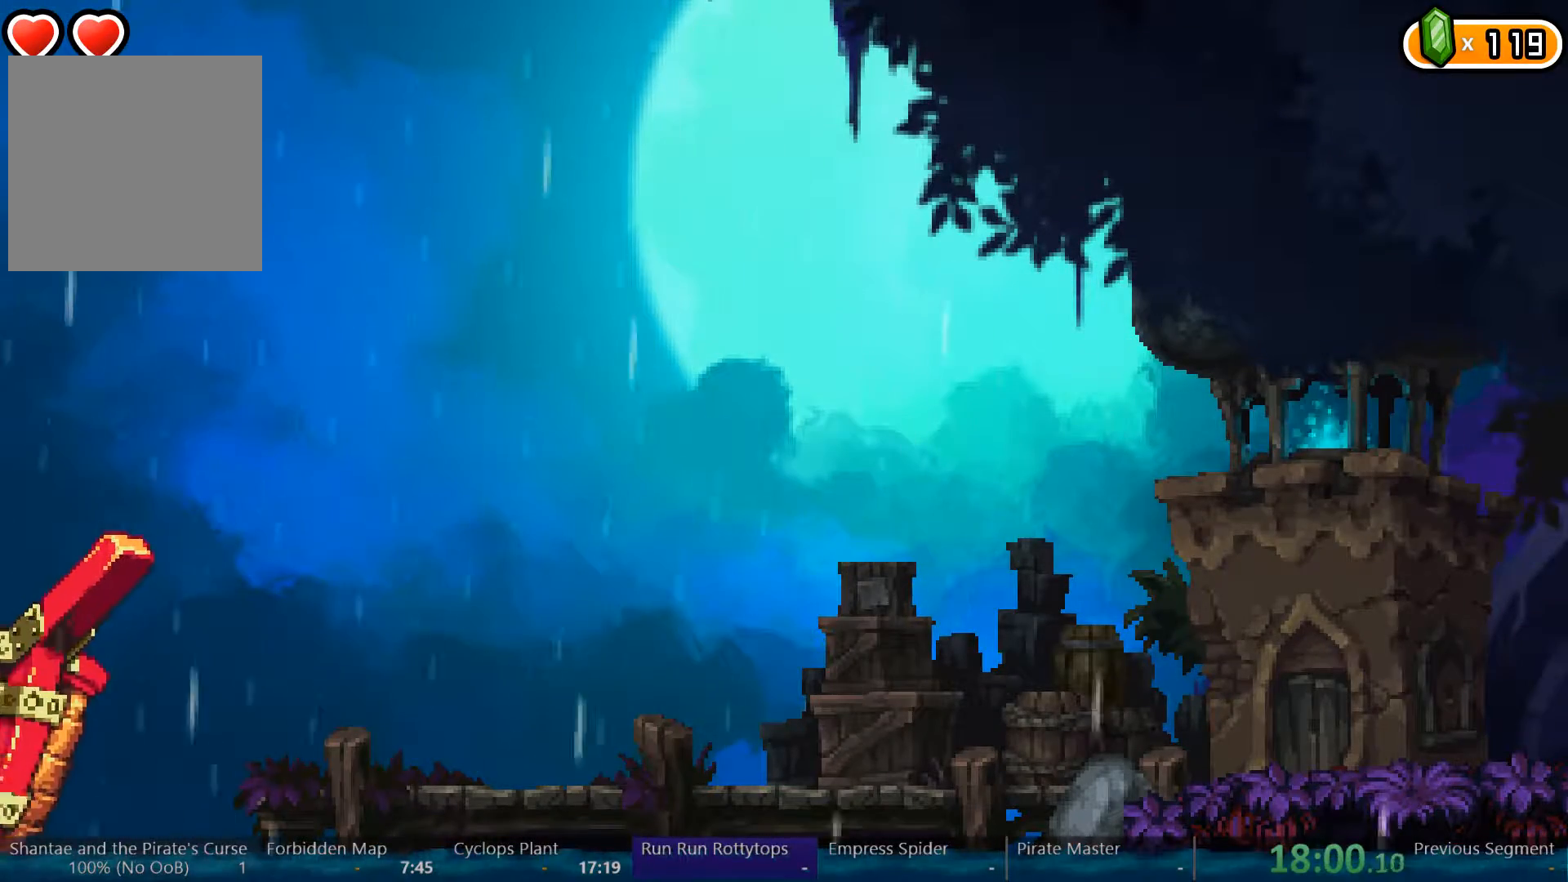
{"buttons": ["DPAD_RIGHT"], "left_stick": "center", "right_stick": "center", "events": []}